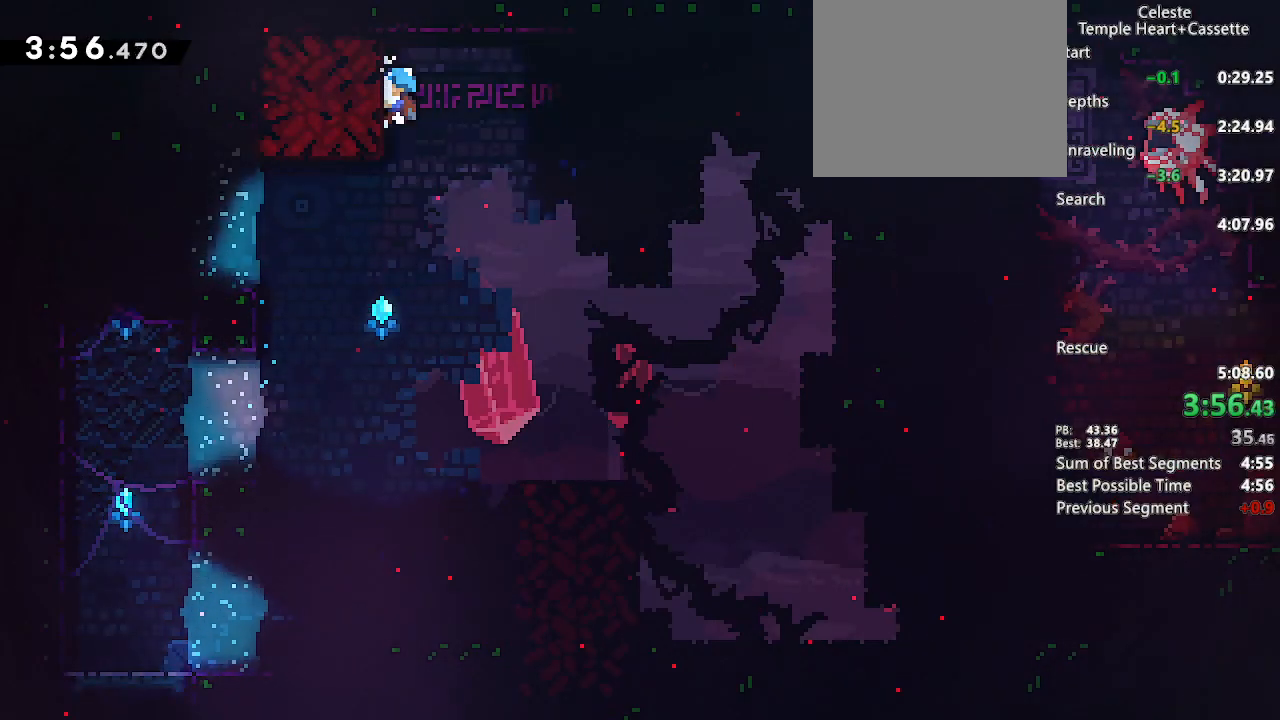
Gameplay with a controller (PlayStation layout); each line is a JSON object with the inputs held at the frame after it. "events" lists button and stick changes between this image and that frame as [ms after this image, input, new state], when the widget could be followed in between.
{"buttons": ["DPAD_LEFT"], "left_stick": "center", "right_stick": "center", "events": [[83, "DPAD_LEFT", "down"], [117, "DPAD_DOWN", "up"], [433, "left_stick", "down"], [483, "L2", "up"], [483, "left_stick", "center"]]}
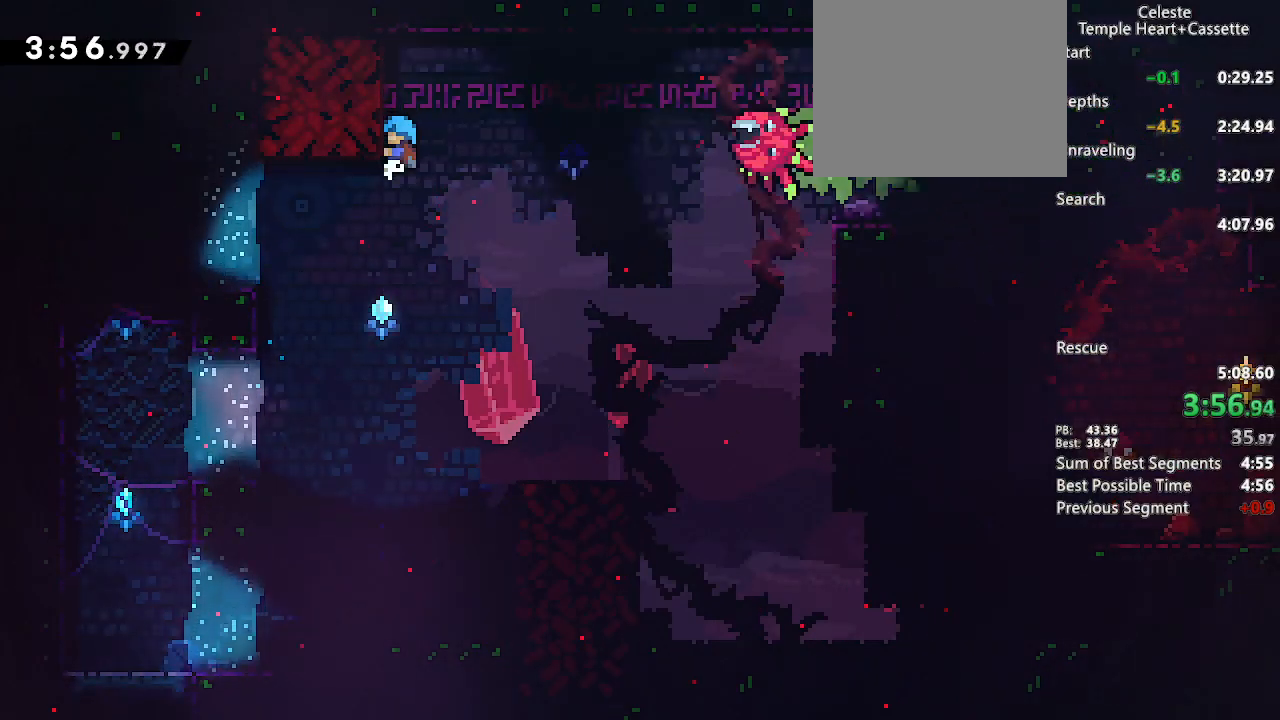
{"buttons": ["CROSS", "DPAD_LEFT"], "left_stick": "center", "right_stick": "center", "events": [[17, "CROSS", "down"]]}
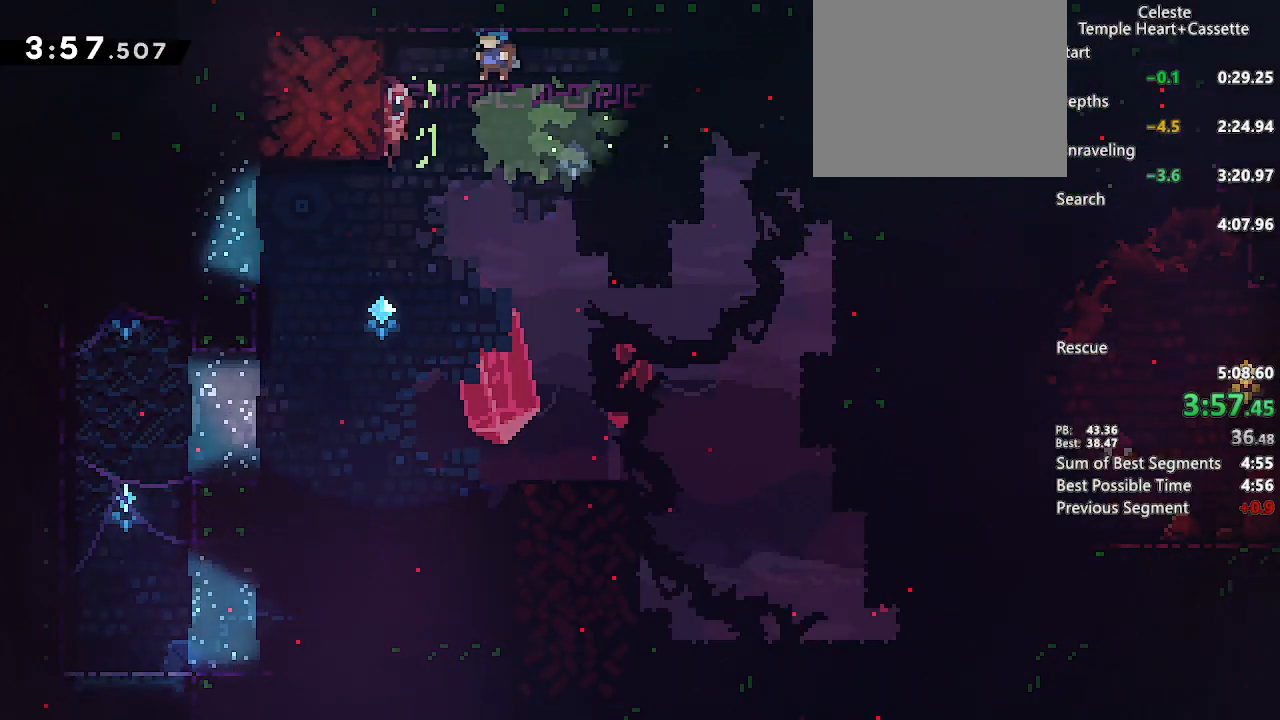
{"buttons": ["CROSS", "SQUARE", "DPAD_RIGHT"], "left_stick": "center", "right_stick": "center", "events": [[250, "DPAD_LEFT", "up"], [250, "DPAD_RIGHT", "down"], [350, "SQUARE", "down"]]}
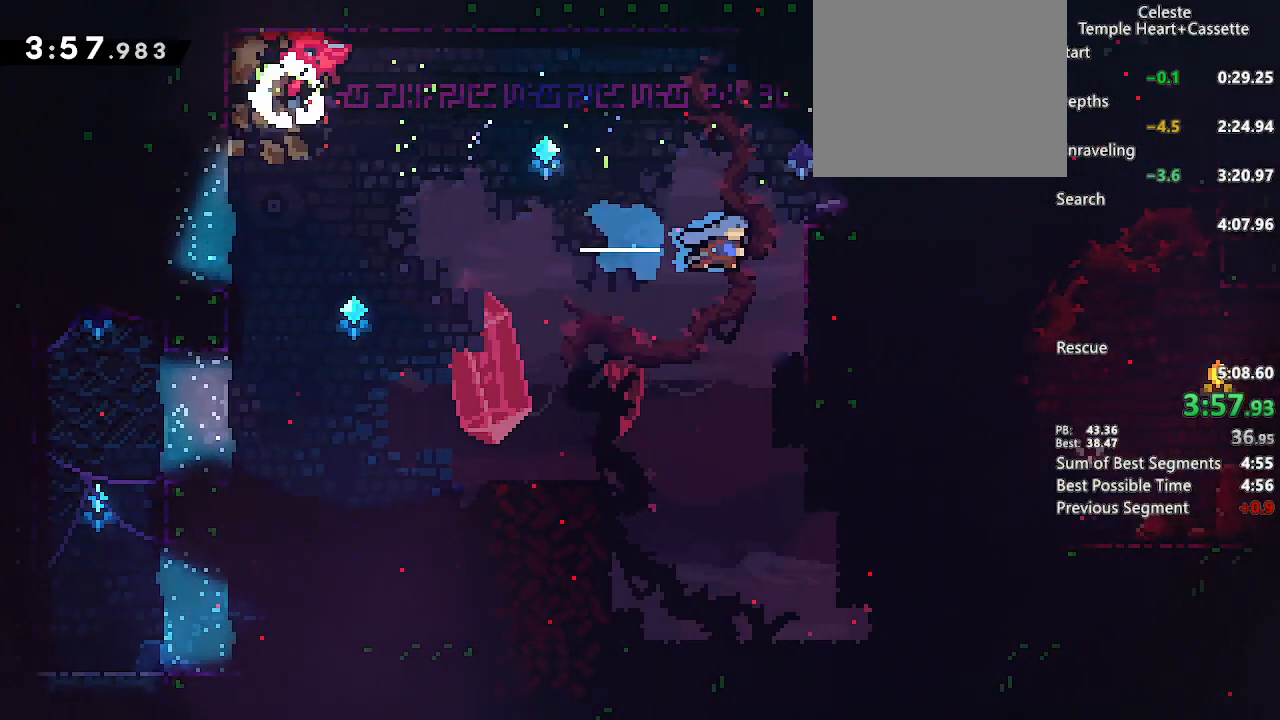
{"buttons": ["DPAD_DOWN", "DPAD_RIGHT"], "left_stick": "center", "right_stick": "center", "events": [[83, "SQUARE", "up"], [117, "CROSS", "up"], [117, "L2", "down"], [200, "CROSS", "down"], [283, "CROSS", "up"], [350, "L2", "up"], [383, "DPAD_RIGHT", "up"], [450, "DPAD_DOWN", "down"], [450, "DPAD_RIGHT", "down"]]}
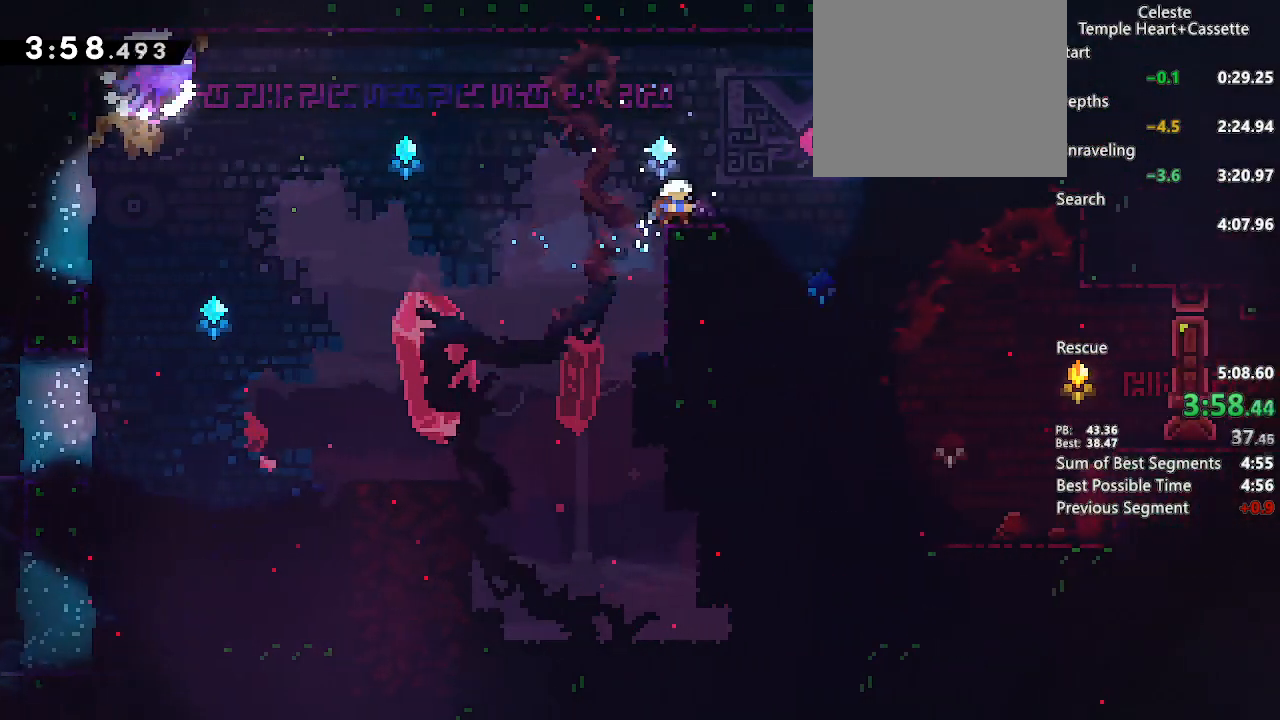
{"buttons": ["DPAD_DOWN", "DPAD_RIGHT"], "left_stick": "center", "right_stick": "center", "events": [[17, "SQUARE", "down"], [50, "CROSS", "down"], [67, "SQUARE", "up"], [83, "CROSS", "up"]]}
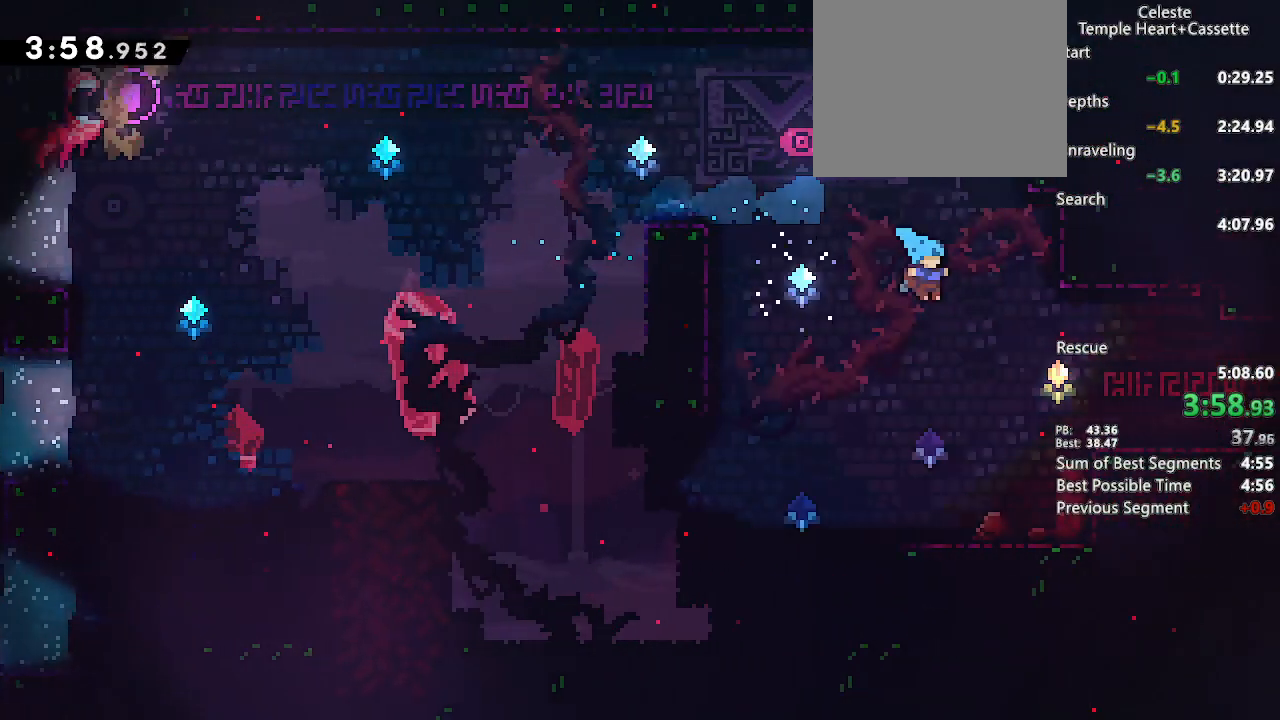
{"buttons": ["CROSS", "CIRCLE", "L2", "DPAD_RIGHT"], "left_stick": "center", "right_stick": "center", "events": [[50, "L2", "down"], [83, "DPAD_DOWN", "up"], [200, "CROSS", "down"], [250, "SQUARE", "down"], [367, "SQUARE", "up"], [433, "CIRCLE", "down"]]}
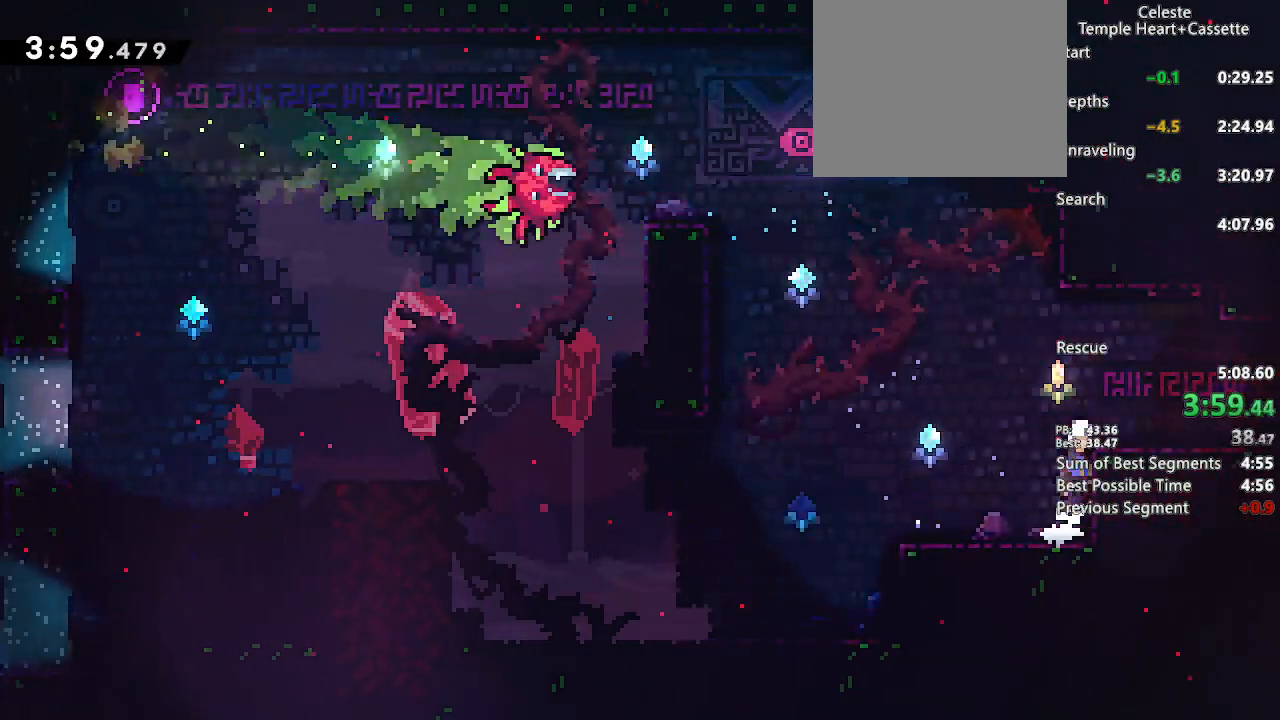
{"buttons": ["DPAD_DOWN", "DPAD_RIGHT"], "left_stick": "center", "right_stick": "center", "events": [[183, "CIRCLE", "up"], [183, "CROSS", "up"], [267, "DPAD_DOWN", "down"], [300, "L2", "up"], [367, "SQUARE", "down"], [417, "CROSS", "down"], [450, "SQUARE", "up"], [483, "CROSS", "up"]]}
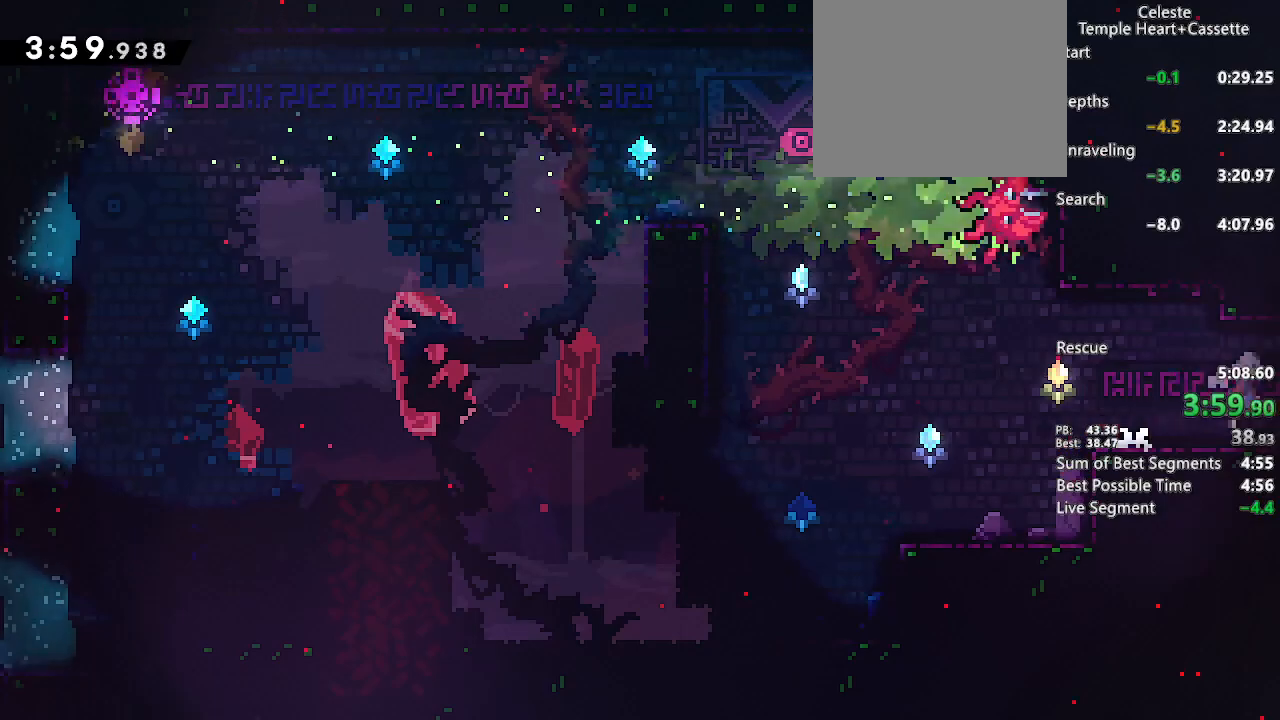
{"buttons": ["DPAD_DOWN", "DPAD_RIGHT"], "left_stick": "center", "right_stick": "center", "events": []}
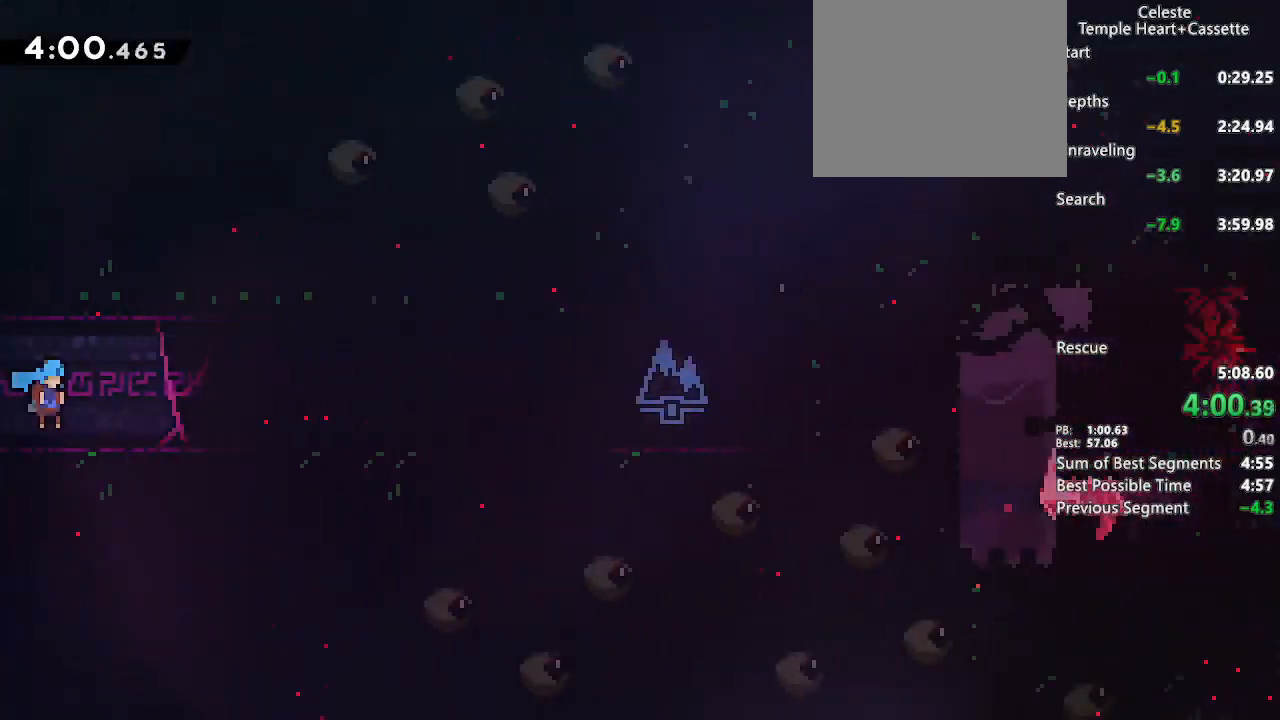
{"buttons": ["DPAD_DOWN", "DPAD_RIGHT"], "left_stick": "center", "right_stick": "center", "events": [[350, "SQUARE", "down"], [400, "CROSS", "down"], [417, "SQUARE", "up"], [467, "CROSS", "up"]]}
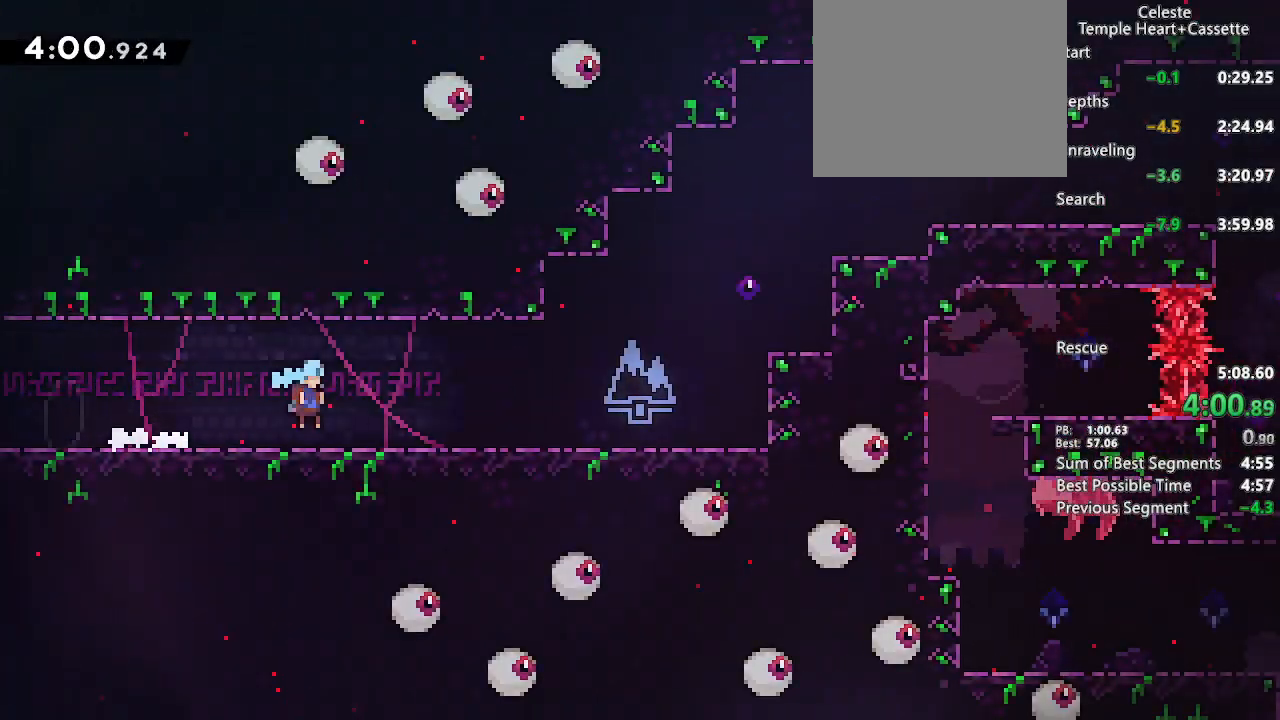
{"buttons": ["CROSS", "SQUARE", "L2", "DPAD_UP", "DPAD_RIGHT"], "left_stick": "center", "right_stick": "center", "events": [[67, "DPAD_DOWN", "up"], [83, "DPAD_UP", "down"], [100, "CROSS", "down"], [283, "L2", "down"], [383, "SQUARE", "down"]]}
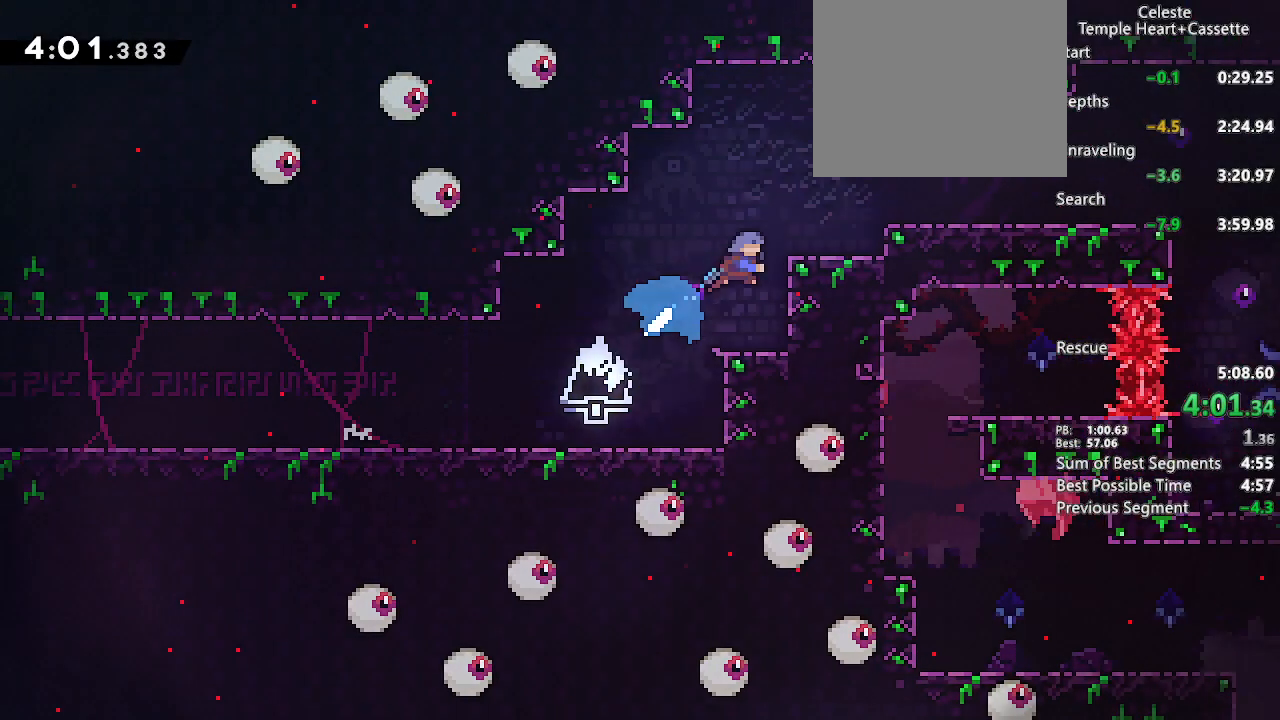
{"buttons": ["R1", "R2"], "left_stick": "center", "right_stick": "center"}
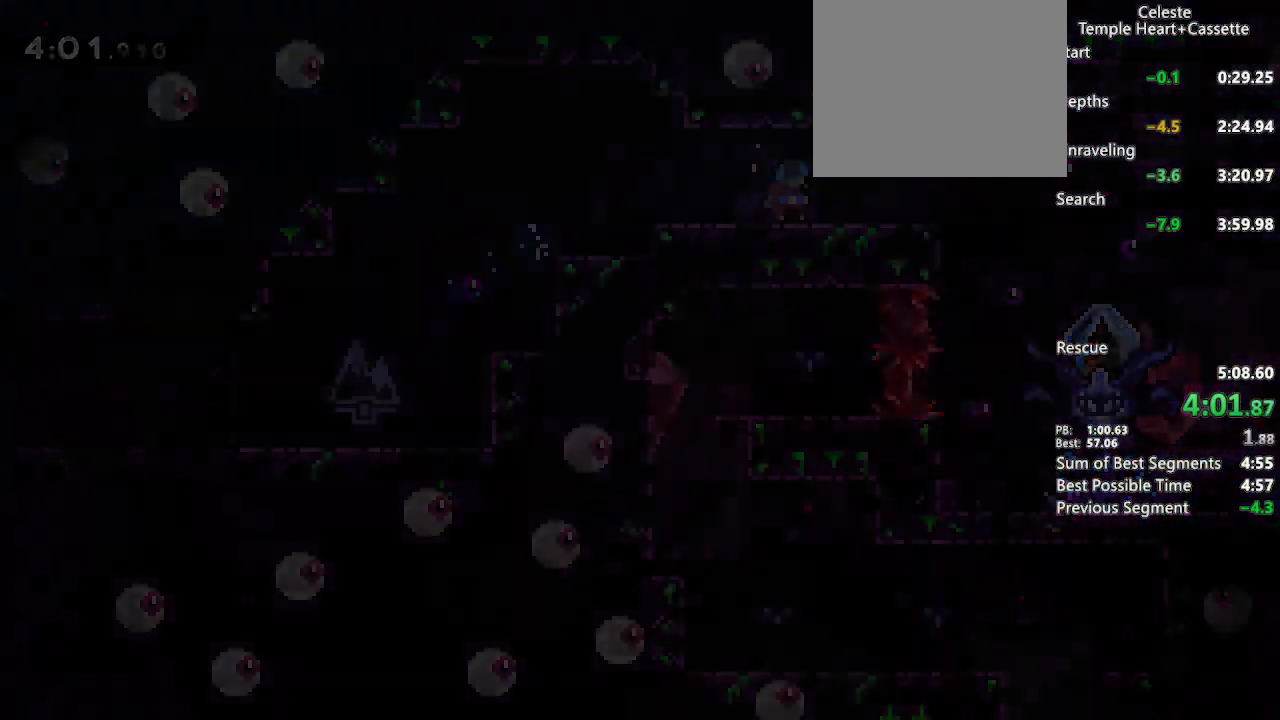
{"buttons": ["SQUARE", "DPAD_DOWN", "DPAD_LEFT"], "left_stick": "center", "right_stick": "center", "events": [[33, "R1", "up"], [33, "R2", "up"], [317, "DPAD_DOWN", "down"], [317, "DPAD_LEFT", "down"], [483, "SQUARE", "down"]]}
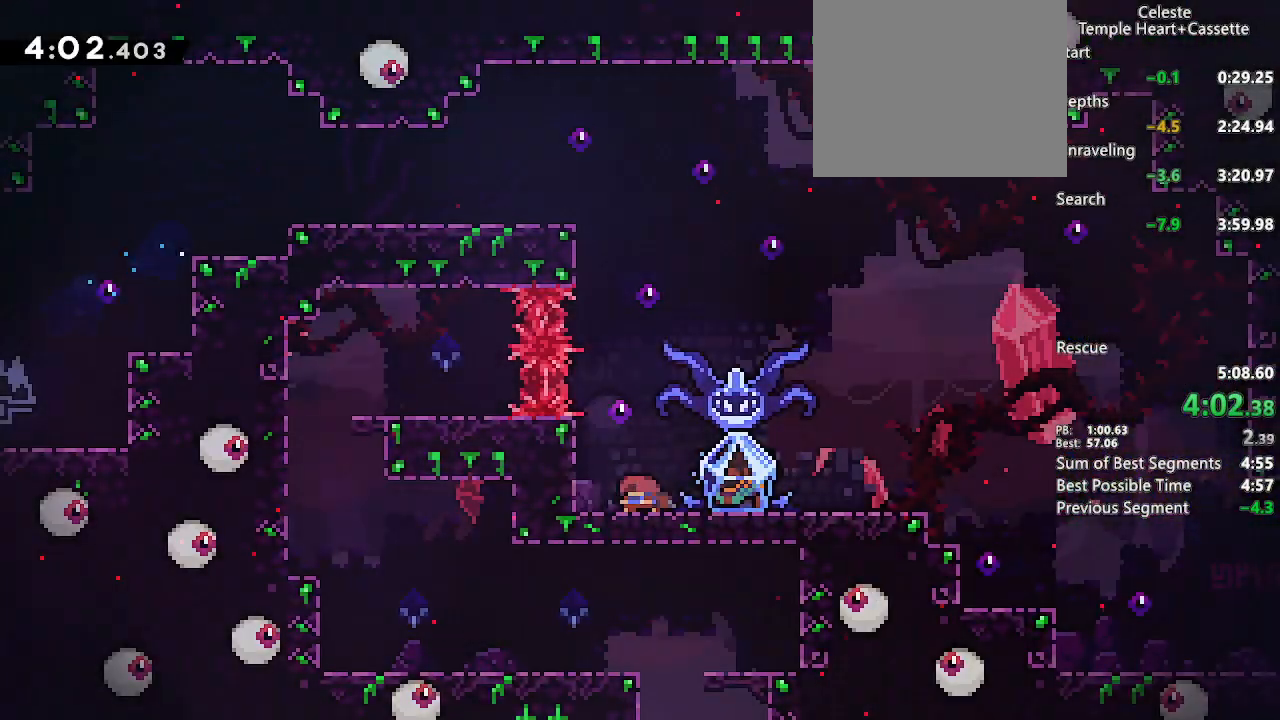
{"buttons": ["L2", "DPAD_RIGHT"], "left_stick": "center", "right_stick": "center", "events": [[100, "DPAD_LEFT", "up"], [117, "DPAD_RIGHT", "down"], [117, "SQUARE", "up"], [133, "L2", "down"], [200, "CROSS", "down"], [233, "SQUARE", "down"], [367, "SQUARE", "up"], [383, "CROSS", "up"], [433, "DPAD_DOWN", "up"]]}
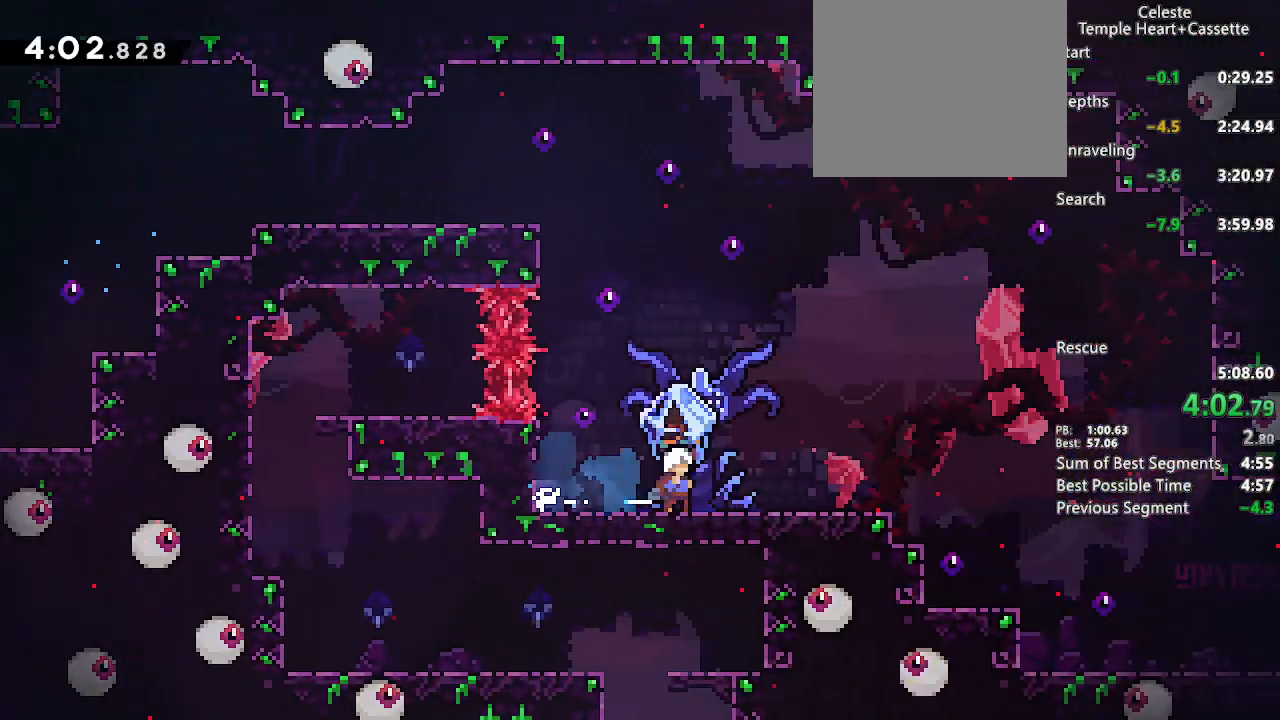
{"buttons": ["L2", "DPAD_RIGHT"], "left_stick": "center", "right_stick": "center"}
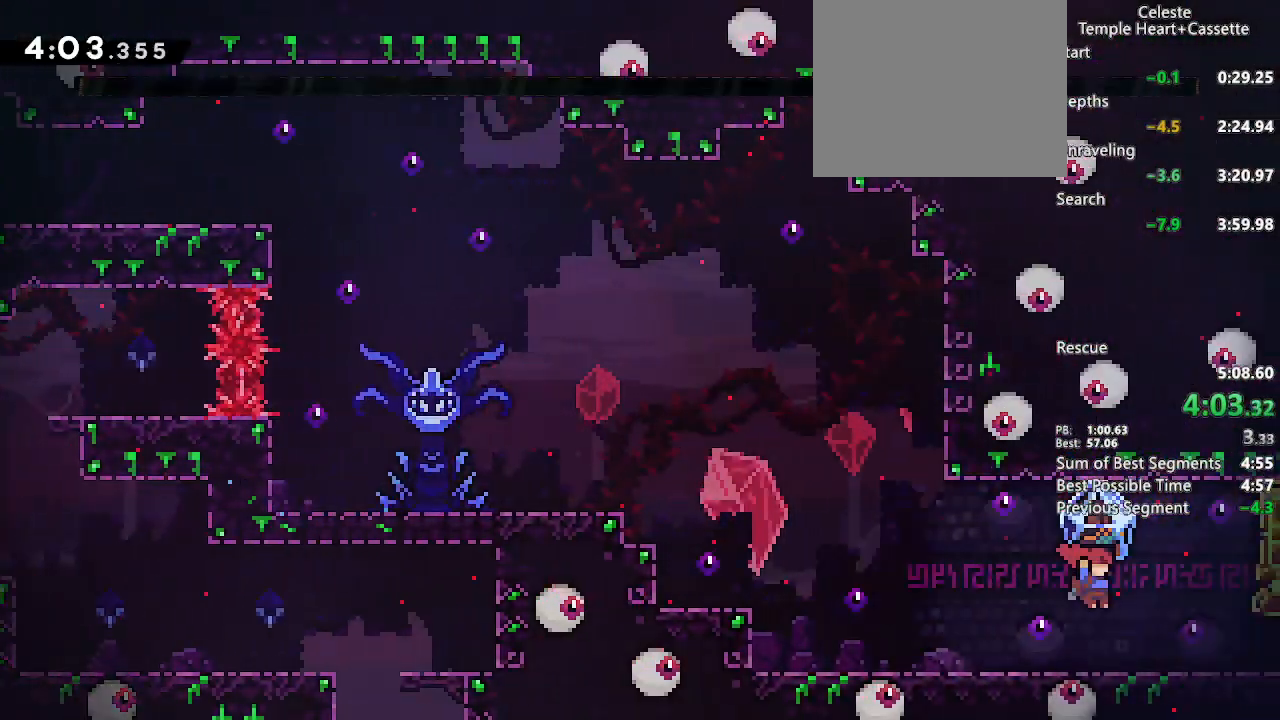
{"buttons": ["L2", "DPAD_RIGHT"], "left_stick": "center", "right_stick": "center", "events": [[117, "CROSS", "down"], [200, "CROSS", "up"], [417, "right_stick", "down-left"], [467, "right_stick", "center"]]}
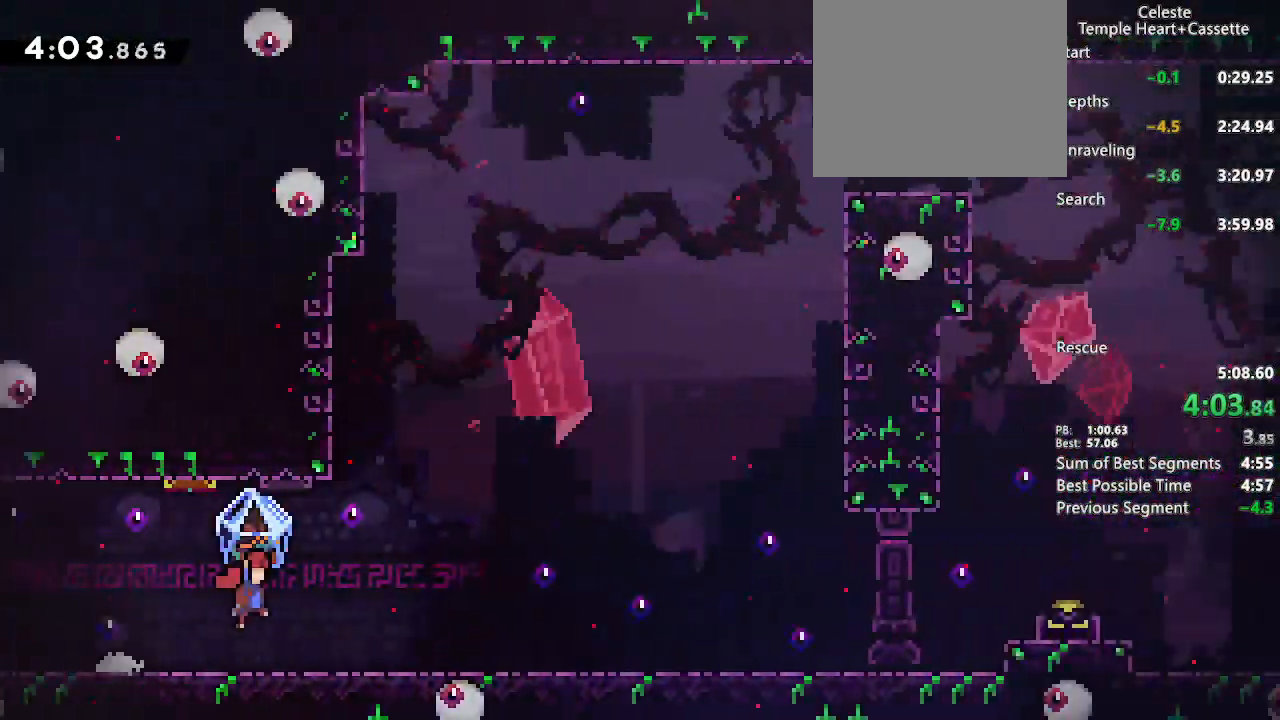
{"buttons": ["L2", "DPAD_RIGHT"], "left_stick": "center", "right_stick": "center", "events": []}
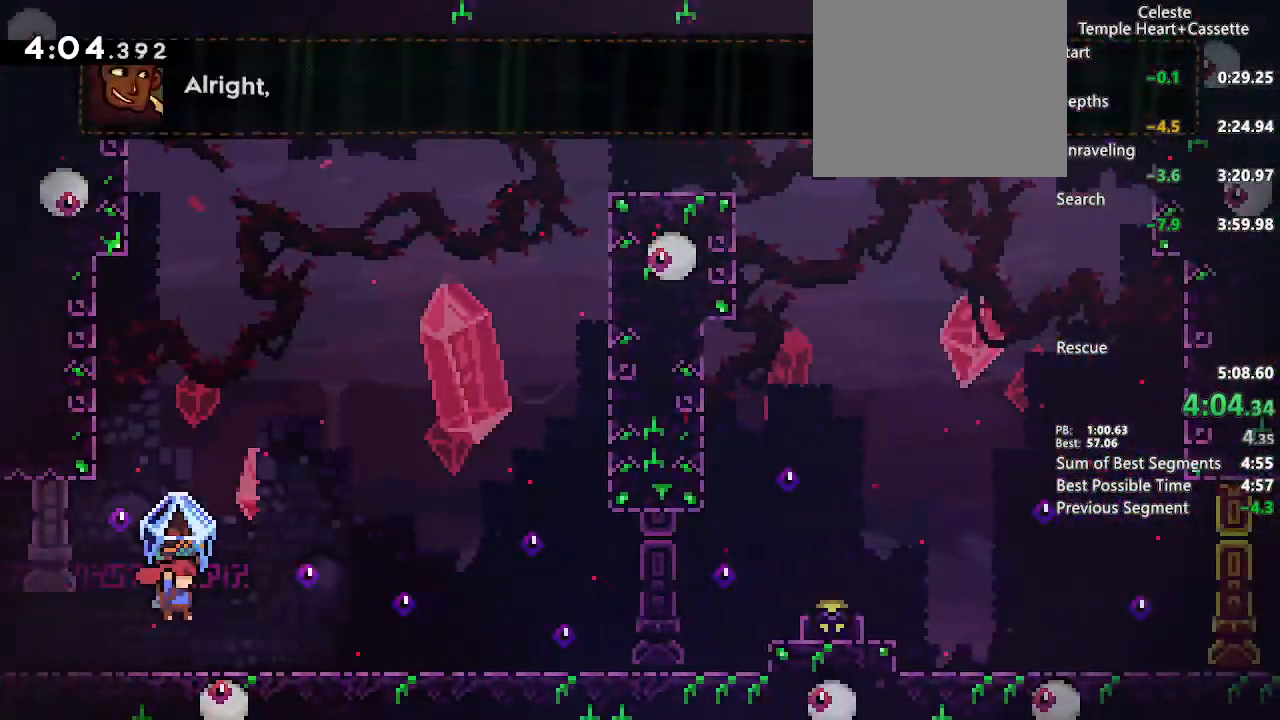
{"buttons": ["CROSS", "DPAD_UP"], "left_stick": "center", "right_stick": "center", "events": [[117, "CROSS", "down"], [450, "L2", "up"], [483, "DPAD_RIGHT", "up"], [483, "DPAD_UP", "down"]]}
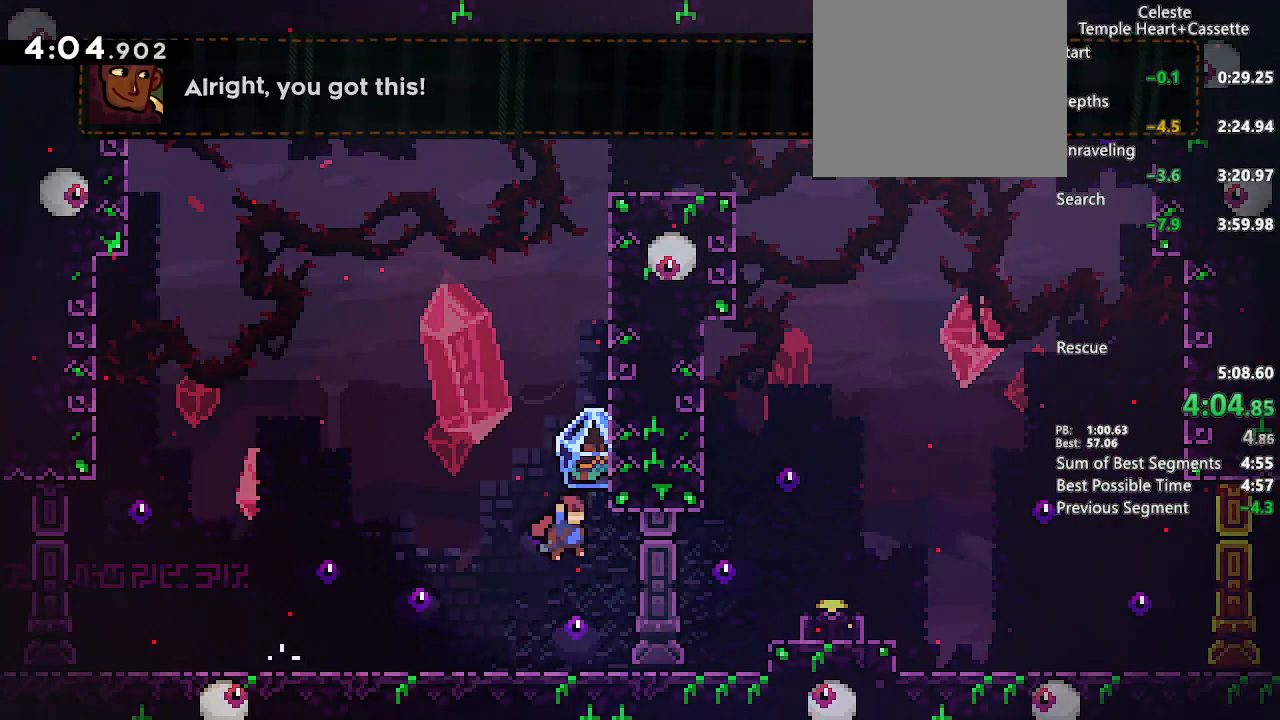
{"buttons": ["CROSS", "L2", "DPAD_RIGHT"], "left_stick": "center", "right_stick": "center", "events": [[17, "SQUARE", "down"], [133, "SQUARE", "up"], [183, "DPAD_RIGHT", "down"], [217, "DPAD_UP", "up"], [233, "L2", "down"]]}
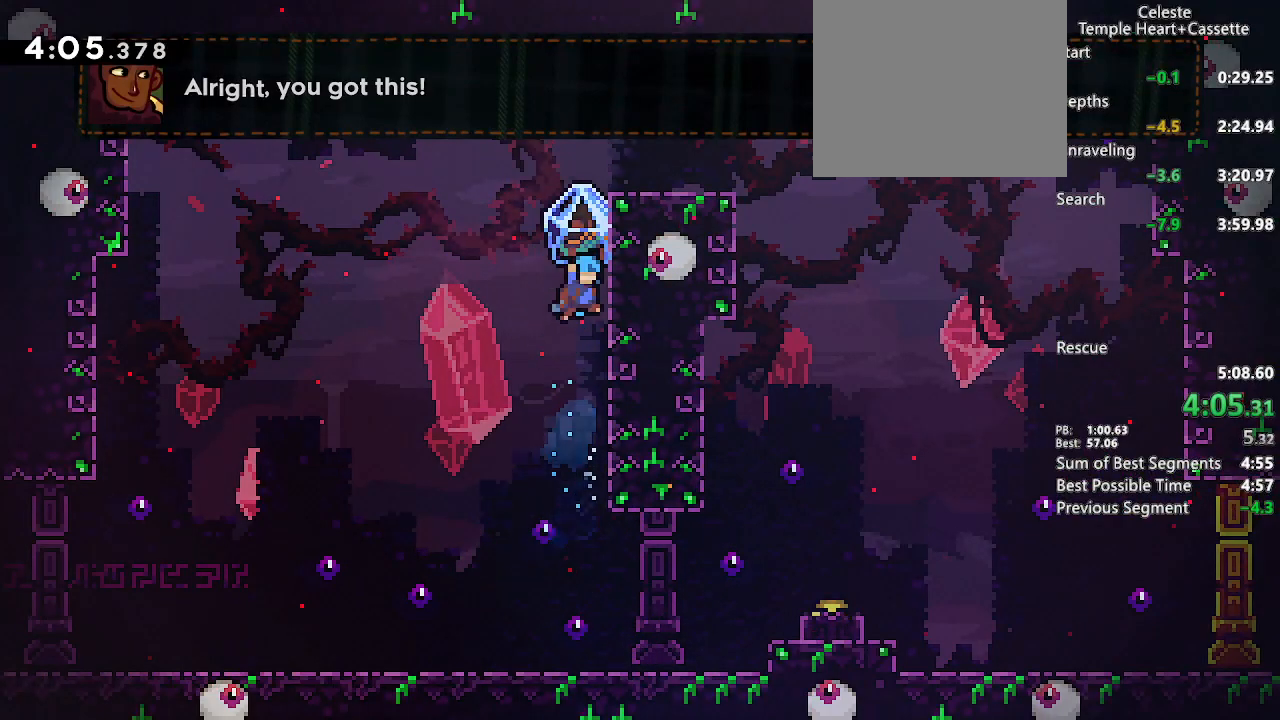
{"buttons": ["CROSS", "CIRCLE", "L2", "DPAD_RIGHT"], "left_stick": "center", "right_stick": "center", "events": [[133, "DPAD_RIGHT", "up"], [183, "CIRCLE", "down"], [317, "DPAD_RIGHT", "down"]]}
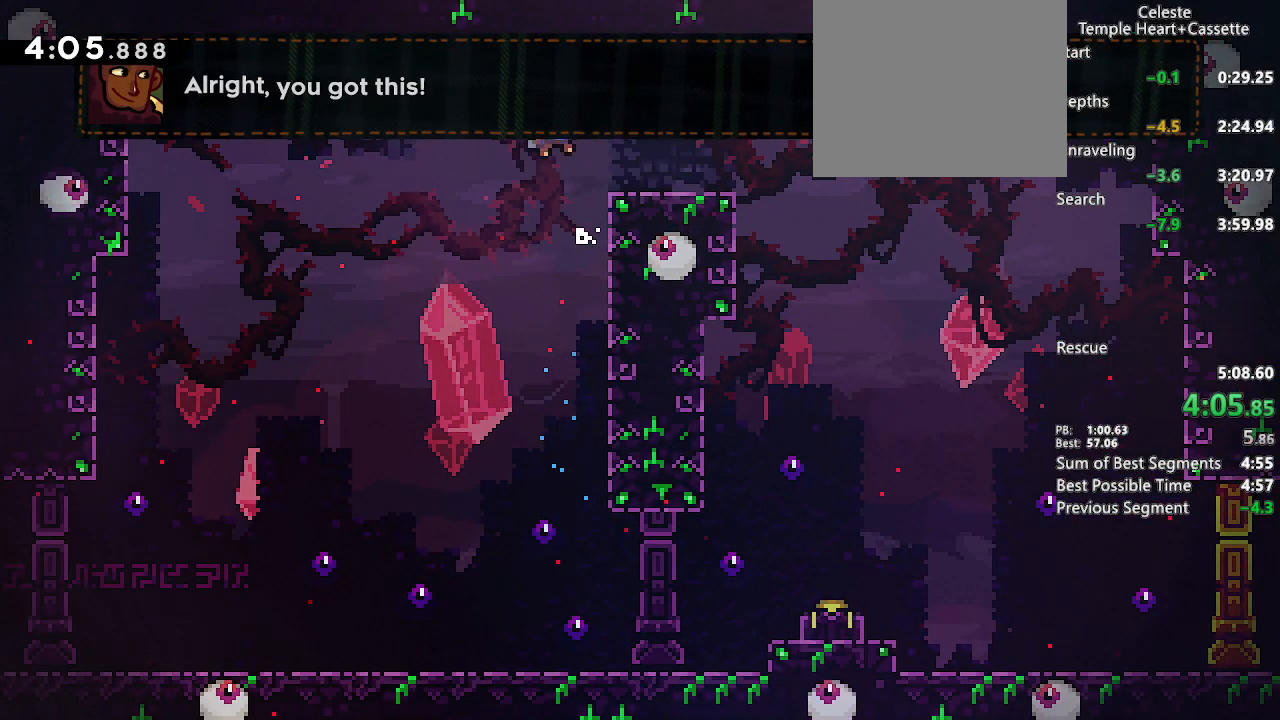
{"buttons": ["L2", "DPAD_DOWN", "DPAD_RIGHT"], "left_stick": "center", "right_stick": "center", "events": [[150, "CIRCLE", "up"], [150, "CROSS", "up"], [200, "DPAD_RIGHT", "up"], [200, "L2", "up"], [300, "DPAD_DOWN", "down"], [300, "DPAD_RIGHT", "down"], [333, "L2", "down"], [367, "SQUARE", "down"], [417, "CROSS", "down"], [433, "SQUARE", "up"], [467, "CROSS", "up"]]}
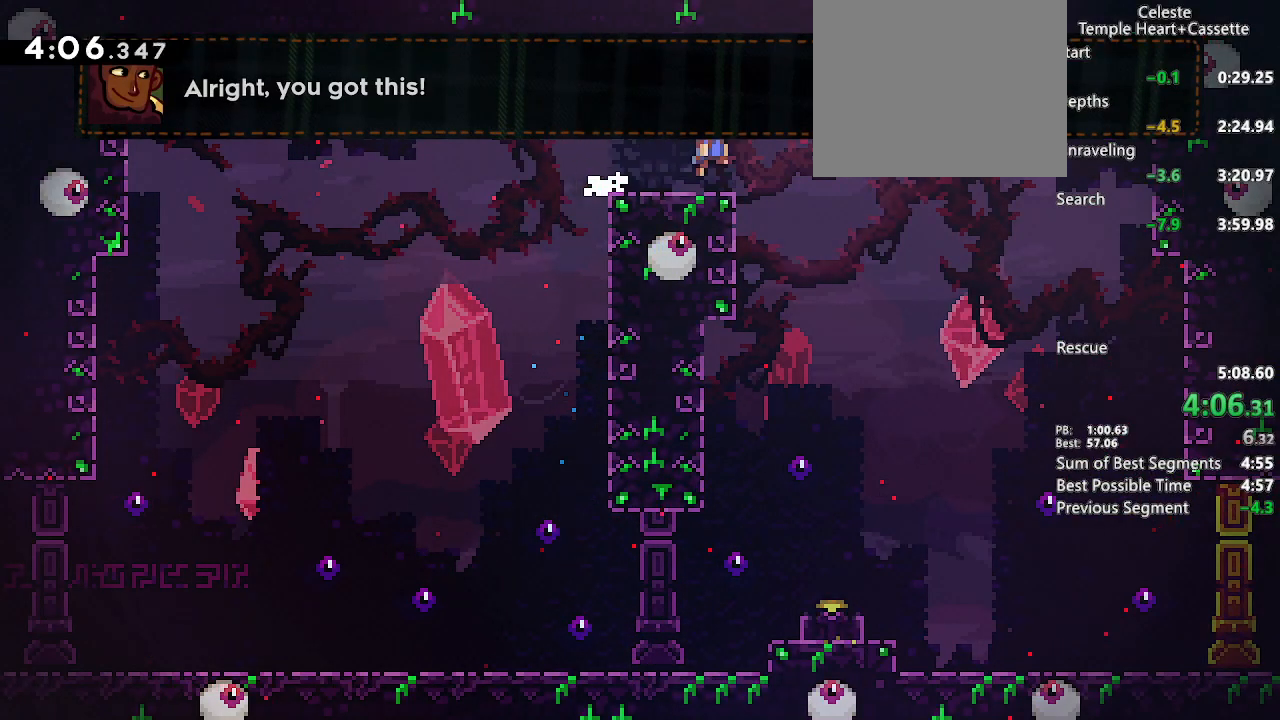
{"buttons": ["L2", "DPAD_DOWN", "DPAD_RIGHT"], "left_stick": "center", "right_stick": "center", "events": []}
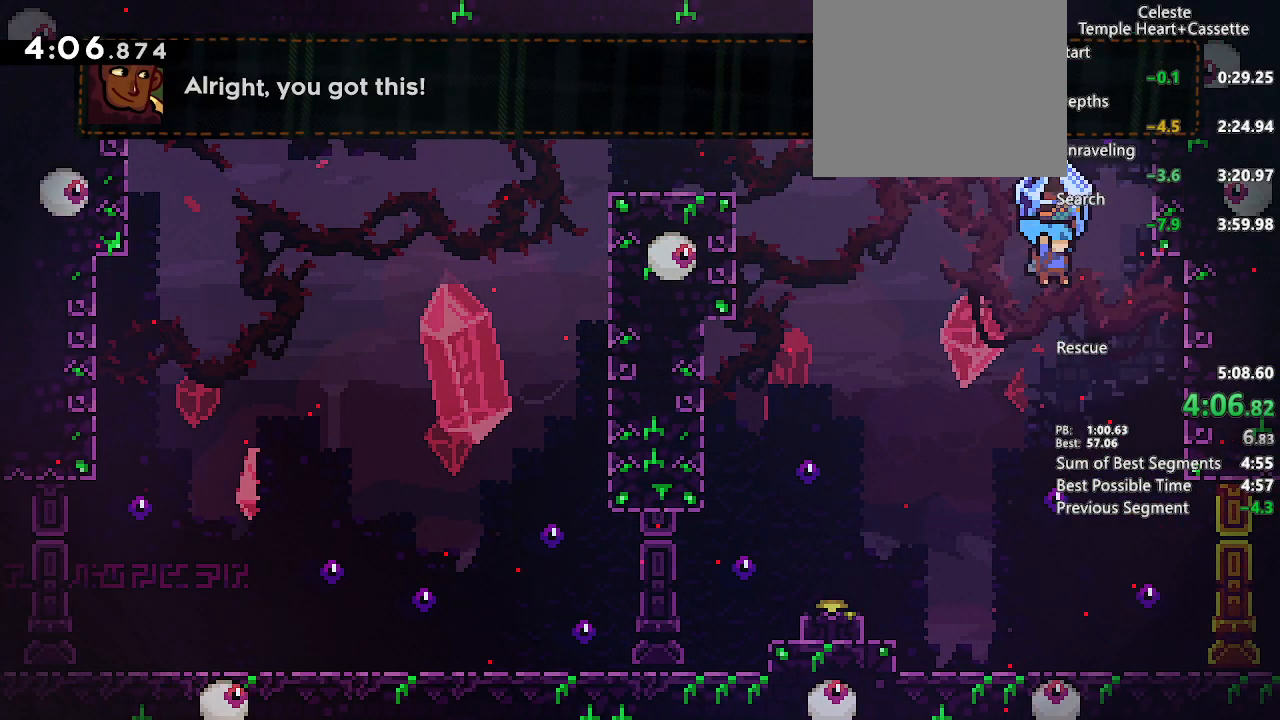
{"buttons": ["SQUARE", "DPAD_DOWN", "DPAD_RIGHT"], "left_stick": "center", "right_stick": "center", "events": [[333, "DPAD_RIGHT", "up"], [350, "DPAD_DOWN", "up"], [350, "L2", "up"], [417, "DPAD_DOWN", "down"], [417, "DPAD_RIGHT", "down"], [483, "SQUARE", "down"]]}
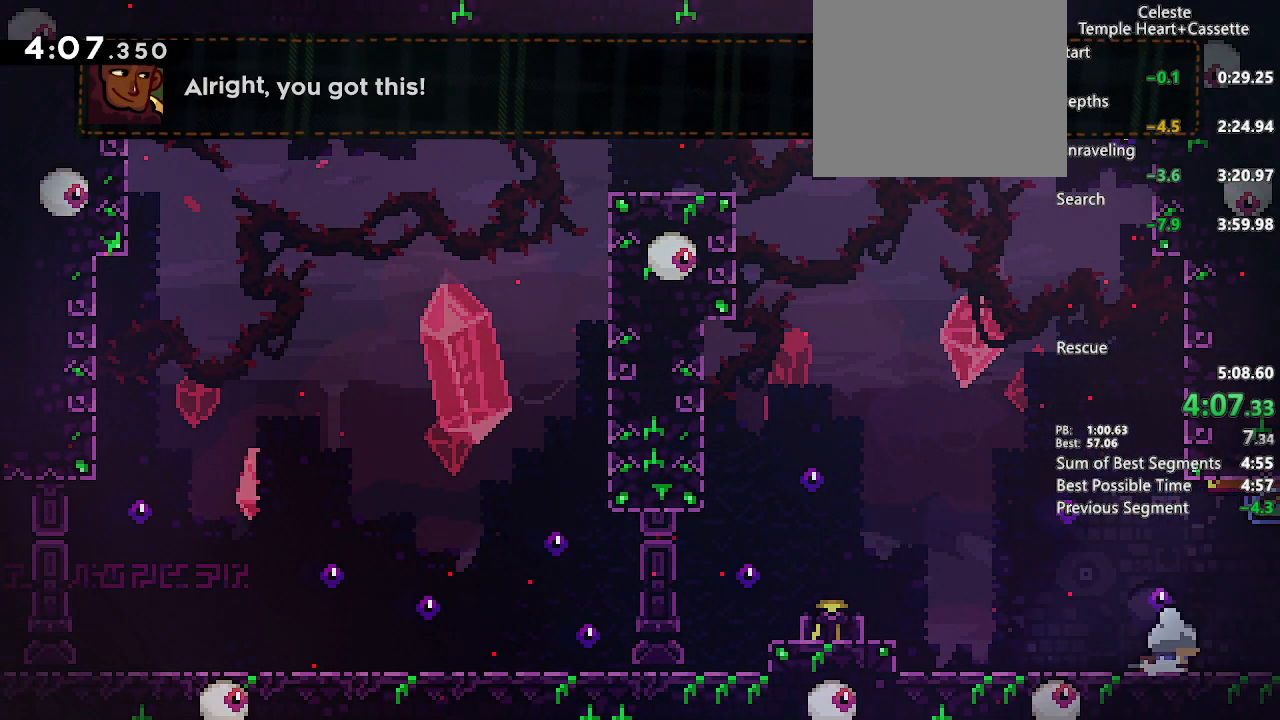
{"buttons": ["CROSS", "DPAD_DOWN", "DPAD_RIGHT"], "left_stick": "center", "right_stick": "center", "events": [[83, "SQUARE", "up"], [133, "CROSS", "down"]]}
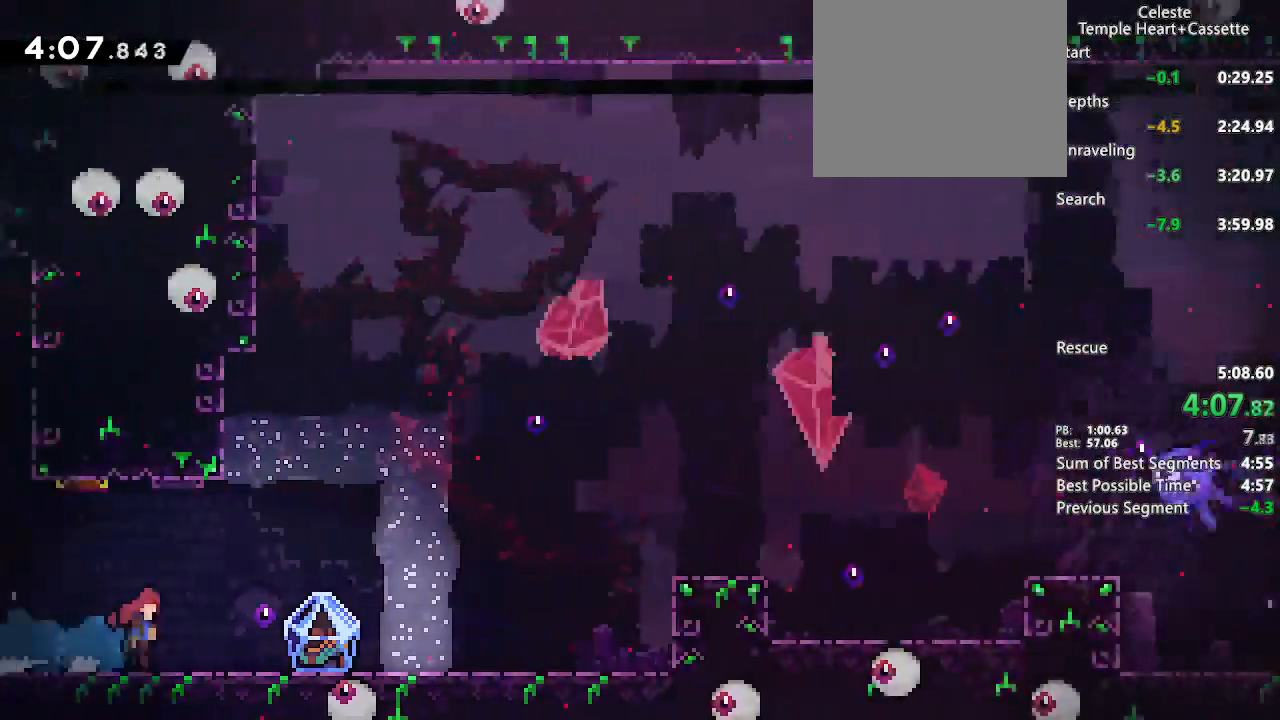
{"buttons": ["CROSS", "SQUARE", "L2", "DPAD_DOWN", "DPAD_RIGHT"], "left_stick": "center", "right_stick": "center", "events": [[250, "L2", "down"], [333, "SQUARE", "down"]]}
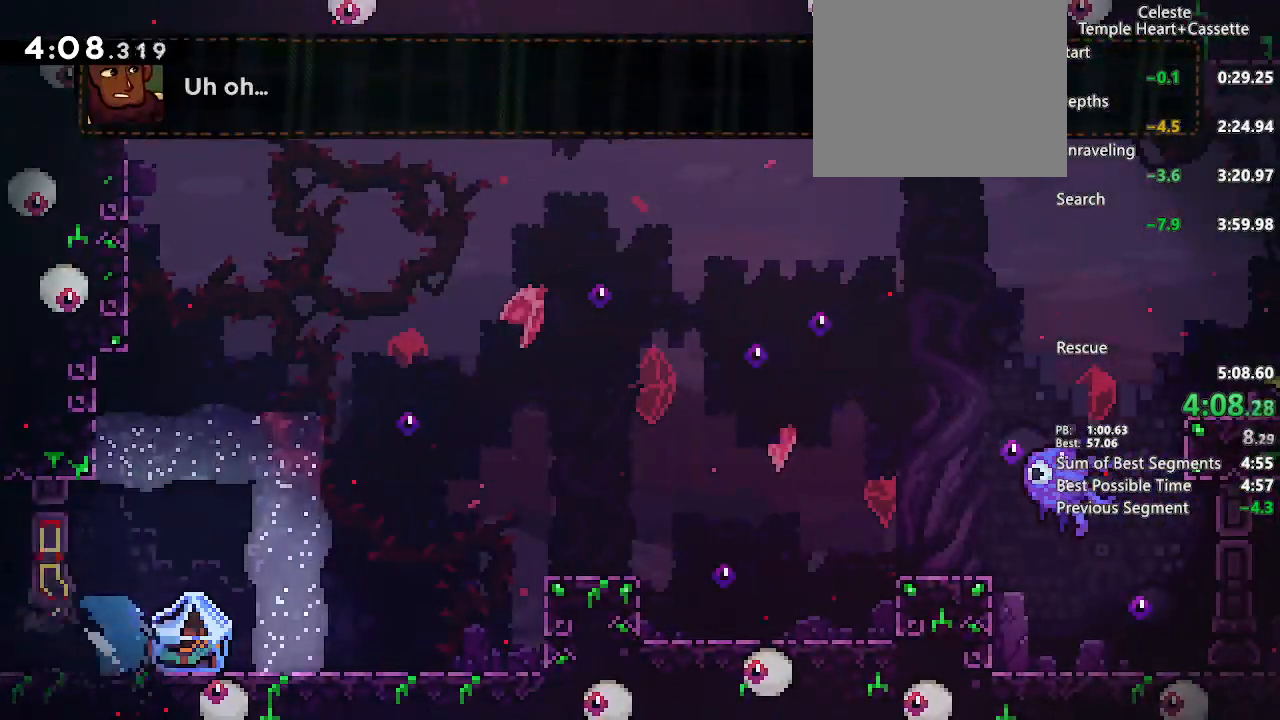
{"buttons": ["CROSS", "L2", "DPAD_RIGHT"], "left_stick": "center", "right_stick": "center", "events": [[33, "SQUARE", "up"], [50, "CROSS", "up"], [83, "DPAD_DOWN", "up"], [250, "CROSS", "down"]]}
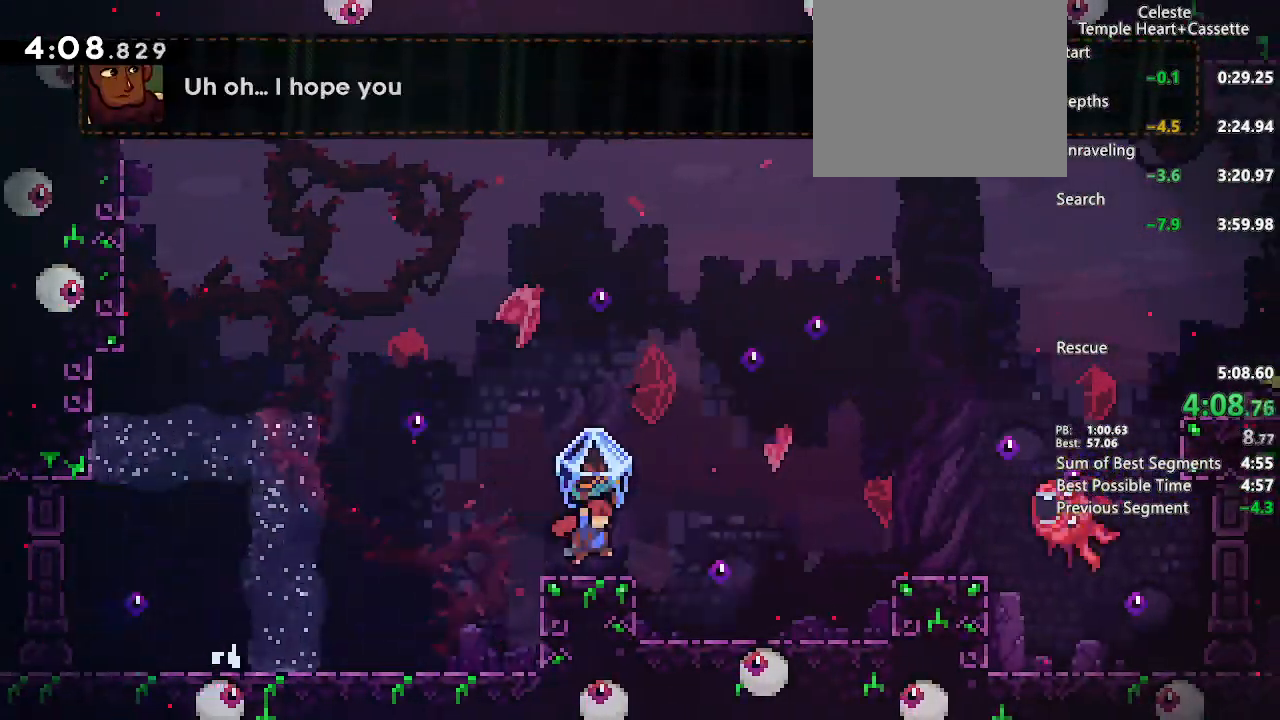
{"buttons": ["CROSS", "DPAD_RIGHT"], "left_stick": "center", "right_stick": "center", "events": [[117, "L2", "up"], [183, "SQUARE", "down"], [317, "SQUARE", "up"], [333, "CROSS", "up"], [383, "CROSS", "down"]]}
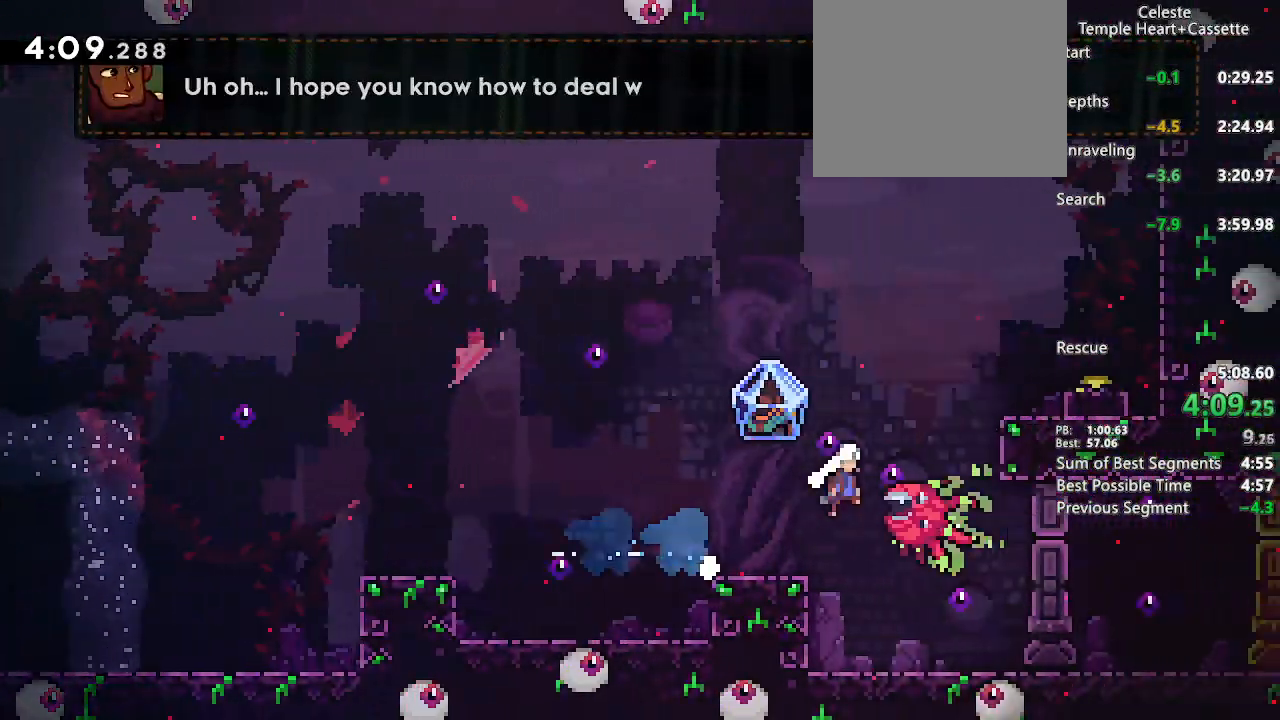
{"buttons": ["L2", "DPAD_RIGHT"], "left_stick": "center", "right_stick": "center", "events": [[167, "L2", "down"], [317, "CIRCLE", "down"], [483, "CIRCLE", "up"], [483, "CROSS", "up"]]}
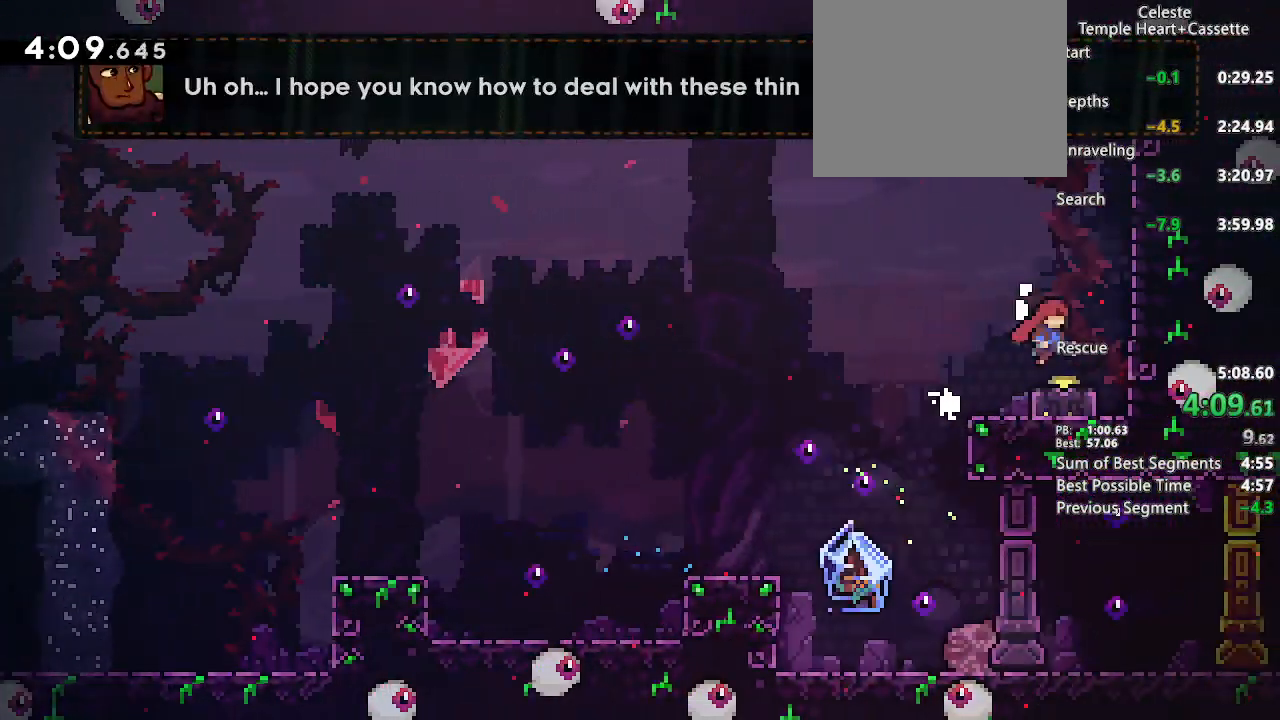
{"buttons": ["DPAD_DOWN"], "left_stick": "center", "right_stick": "center"}